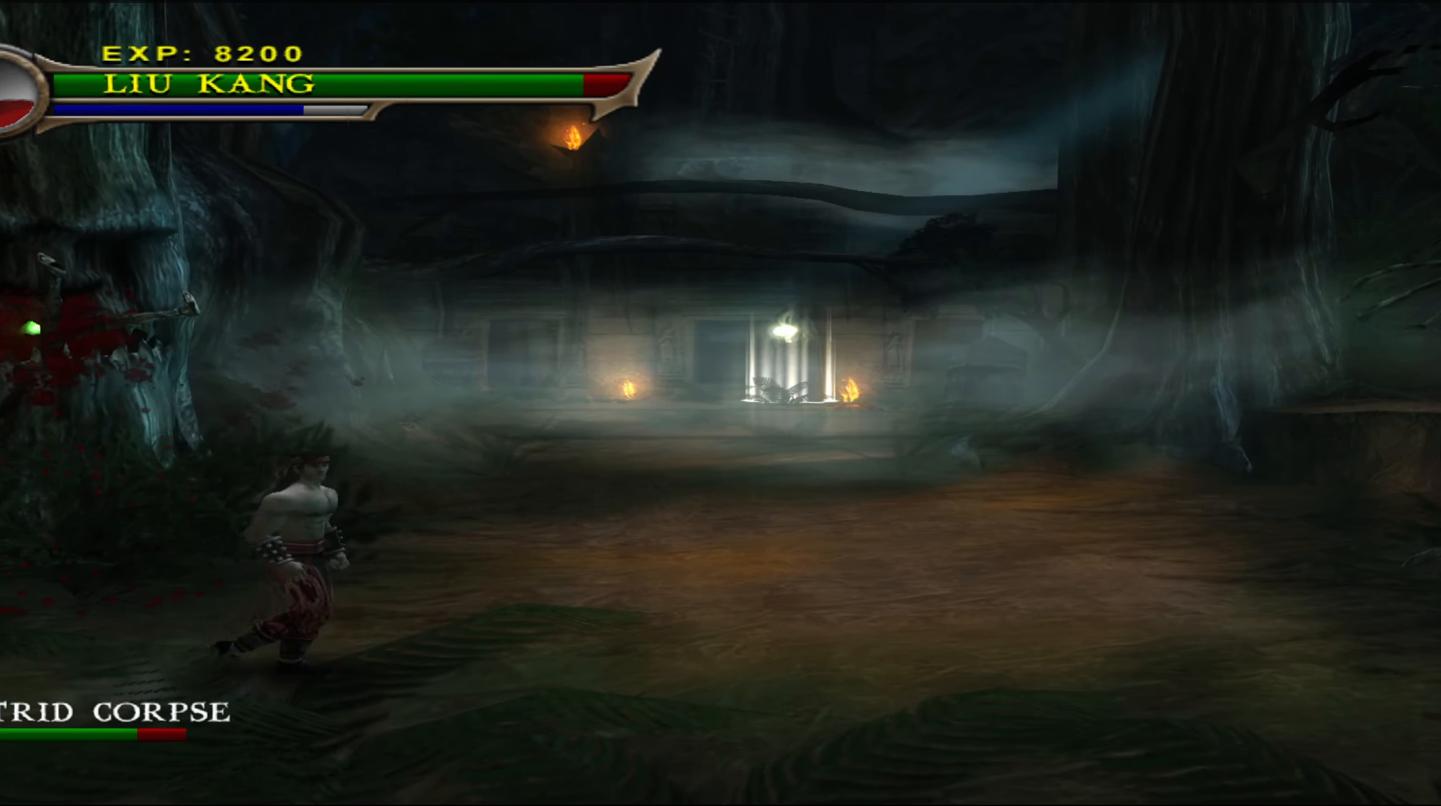
Gameplay with a controller (Xbox layout); each line is a JSON object with the inputs held at the frame after it (dt_ms = milliseconds from this image to that frame). "events" lists button and stick changes between this image and that frame as [ms after this image, input, new state], when the widget could be followed in between. Not read: right_stick.
{"dt_ms": 500, "buttons": [], "left_stick": "up-right", "events": [[133, "left_stick", "center"], [417, "left_stick", "up"], [467, "left_stick", "up-right"]]}
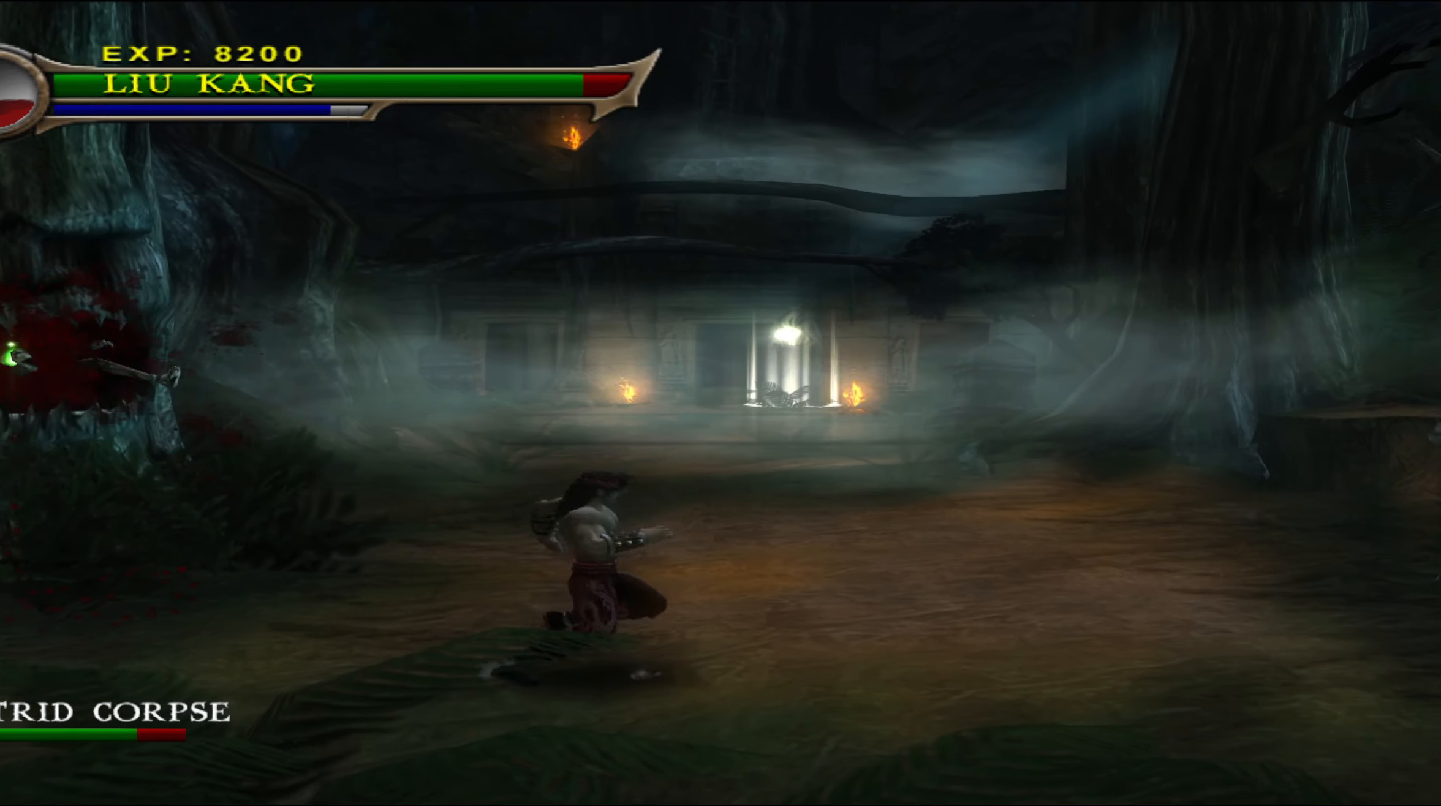
{"dt_ms": 500, "buttons": [], "left_stick": "up", "events": [[367, "left_stick", "up"]]}
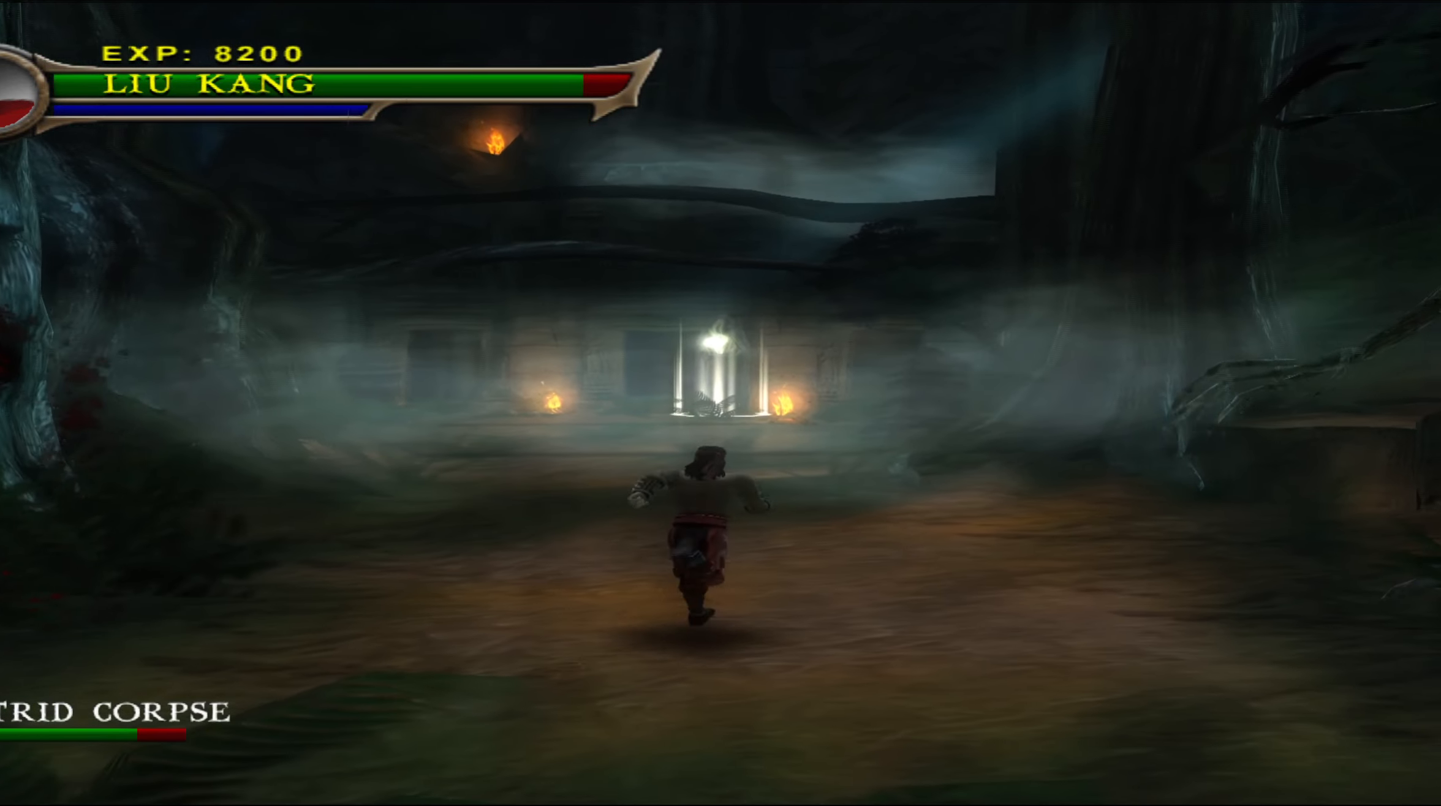
{"dt_ms": 500, "buttons": [], "left_stick": "up", "events": []}
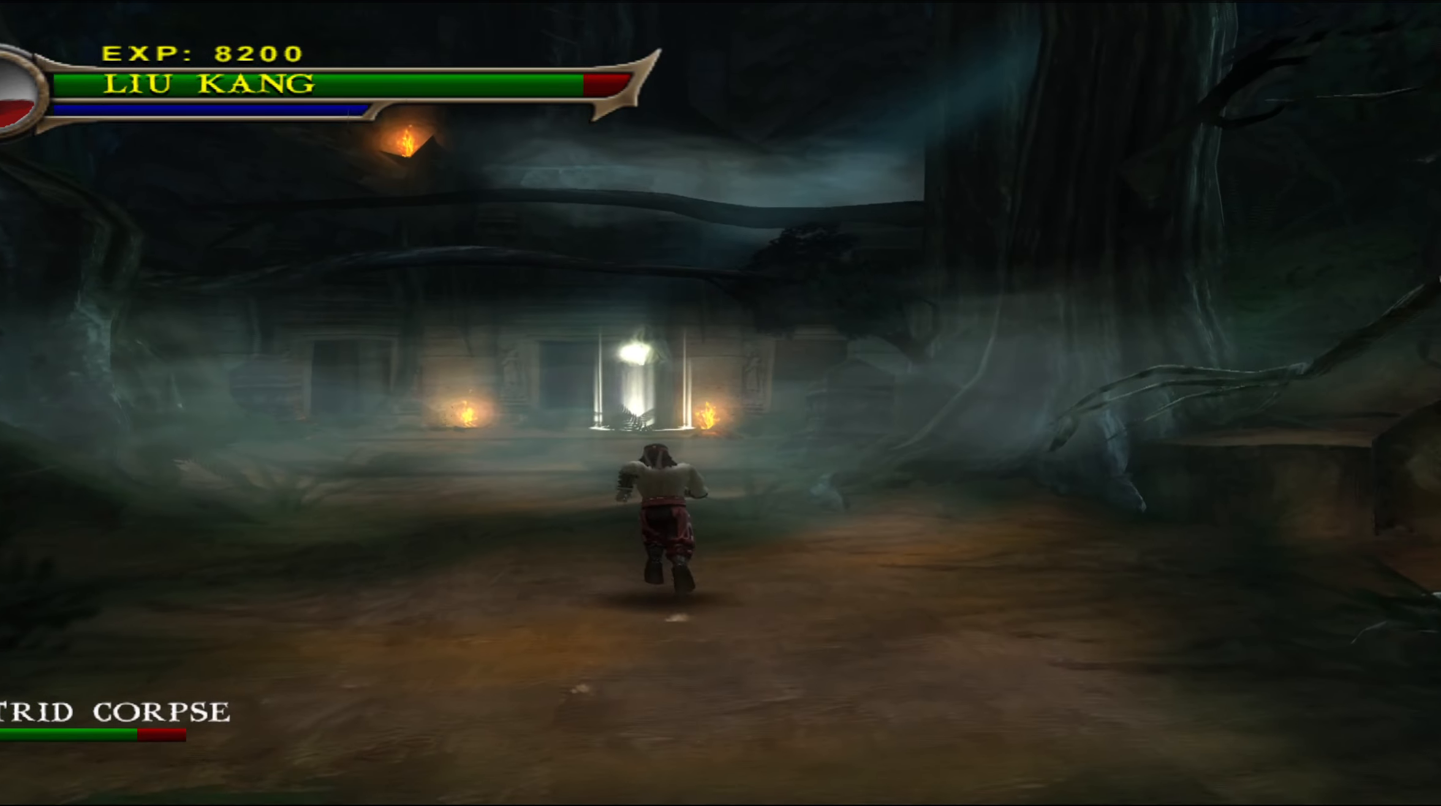
{"dt_ms": 500, "buttons": [], "left_stick": "up", "events": []}
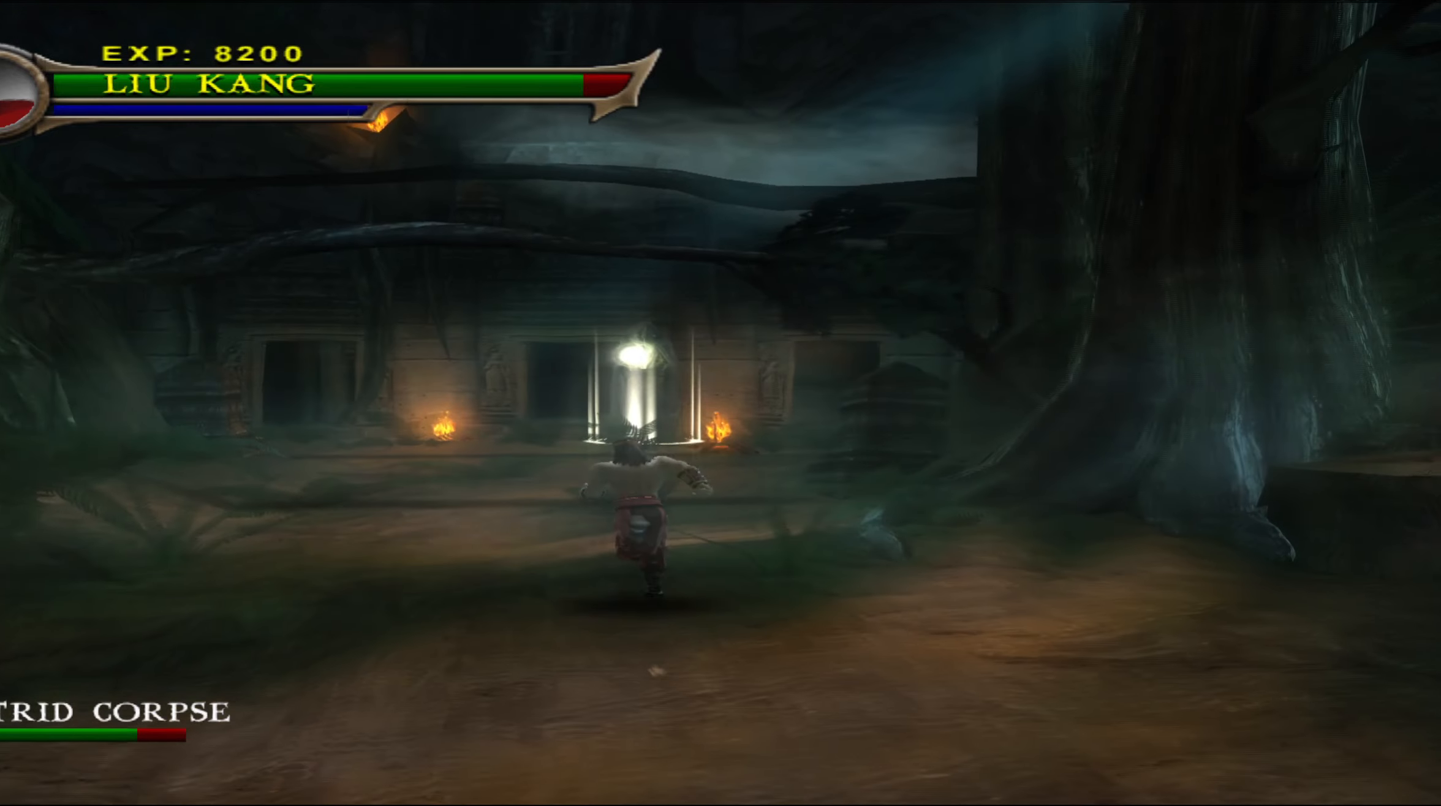
{"dt_ms": 500, "buttons": [], "left_stick": "up", "events": []}
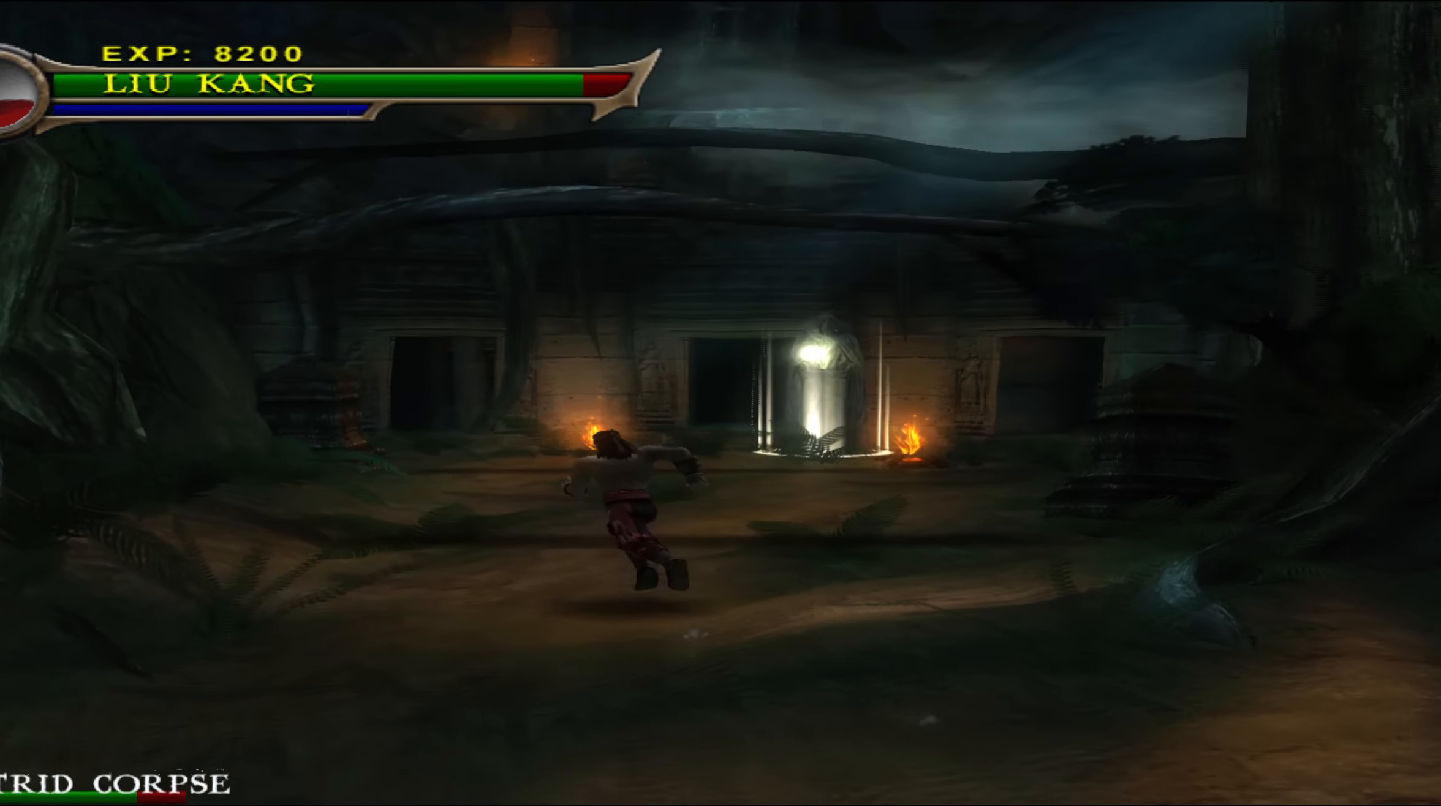
{"dt_ms": 500, "buttons": [], "left_stick": "up", "events": []}
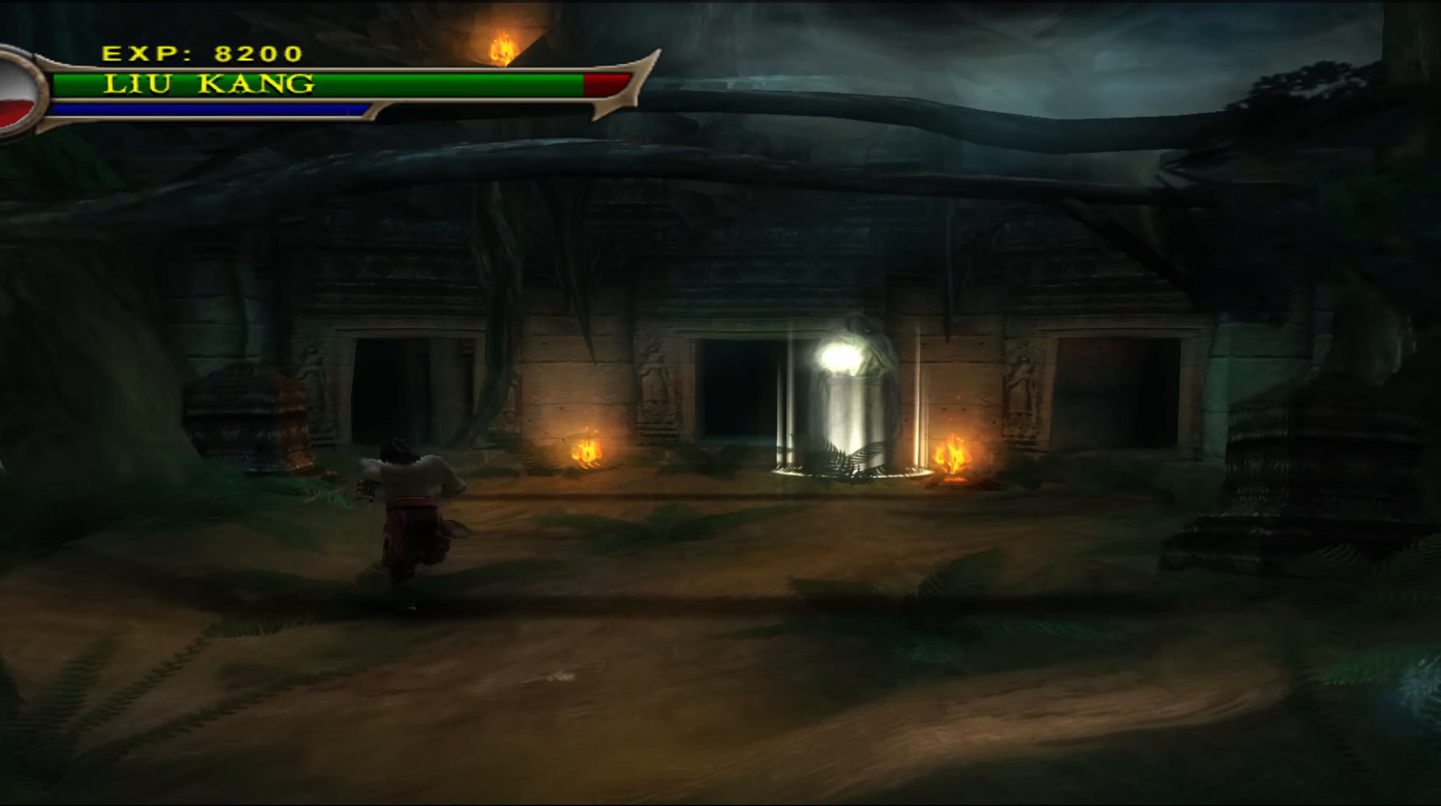
{"dt_ms": 500, "buttons": [], "left_stick": "up", "events": []}
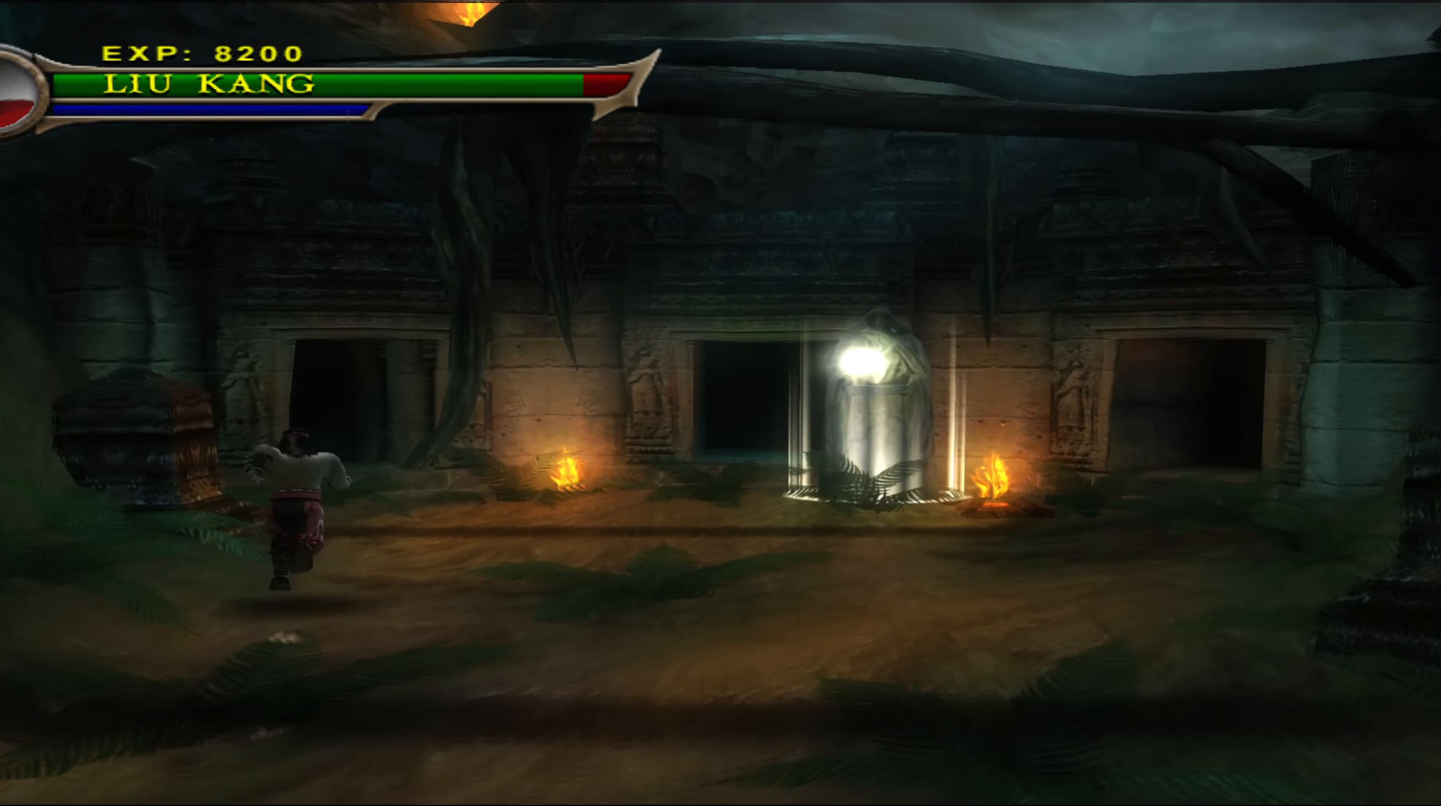
{"dt_ms": 500, "buttons": [], "left_stick": "up", "events": []}
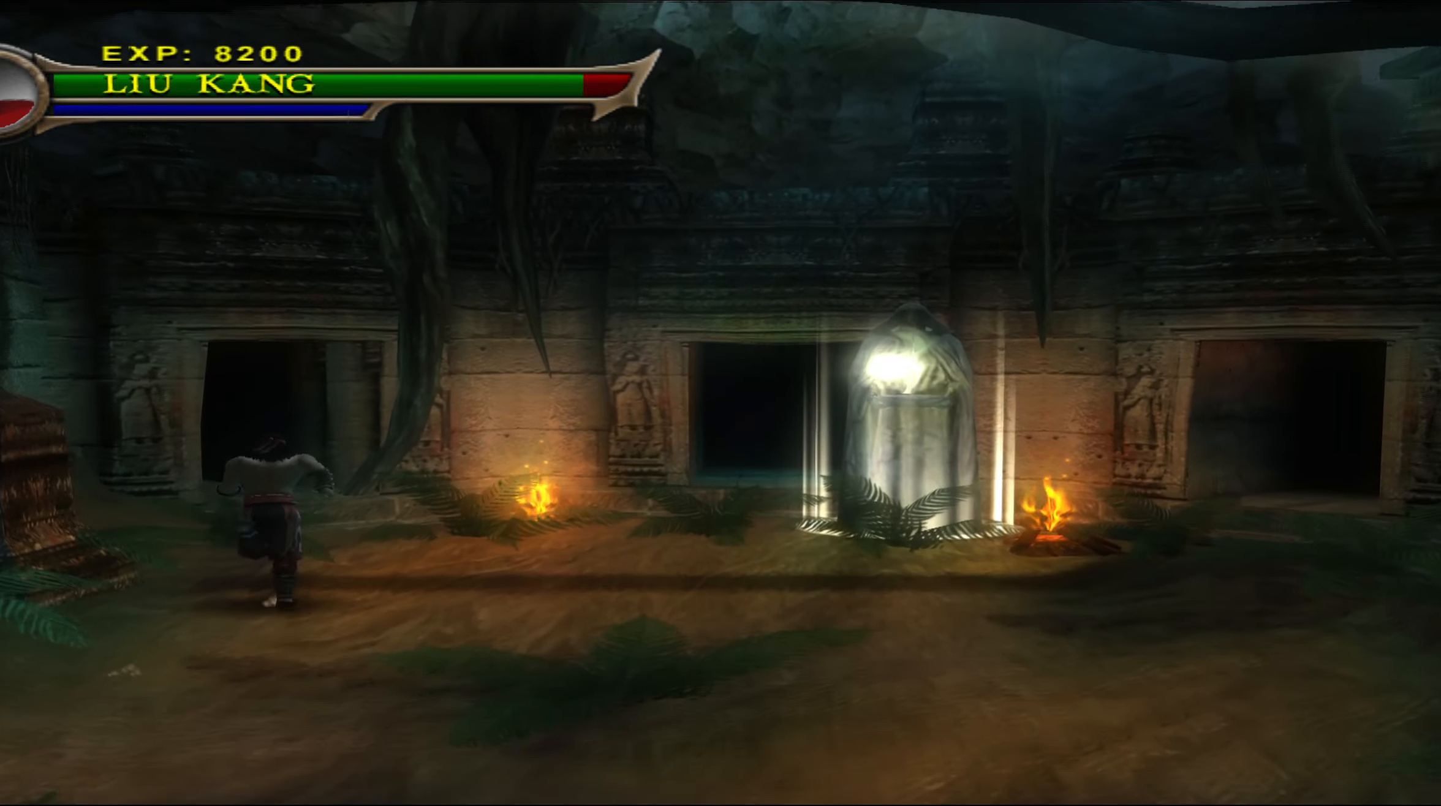
{"dt_ms": 500, "buttons": [], "left_stick": "up", "events": []}
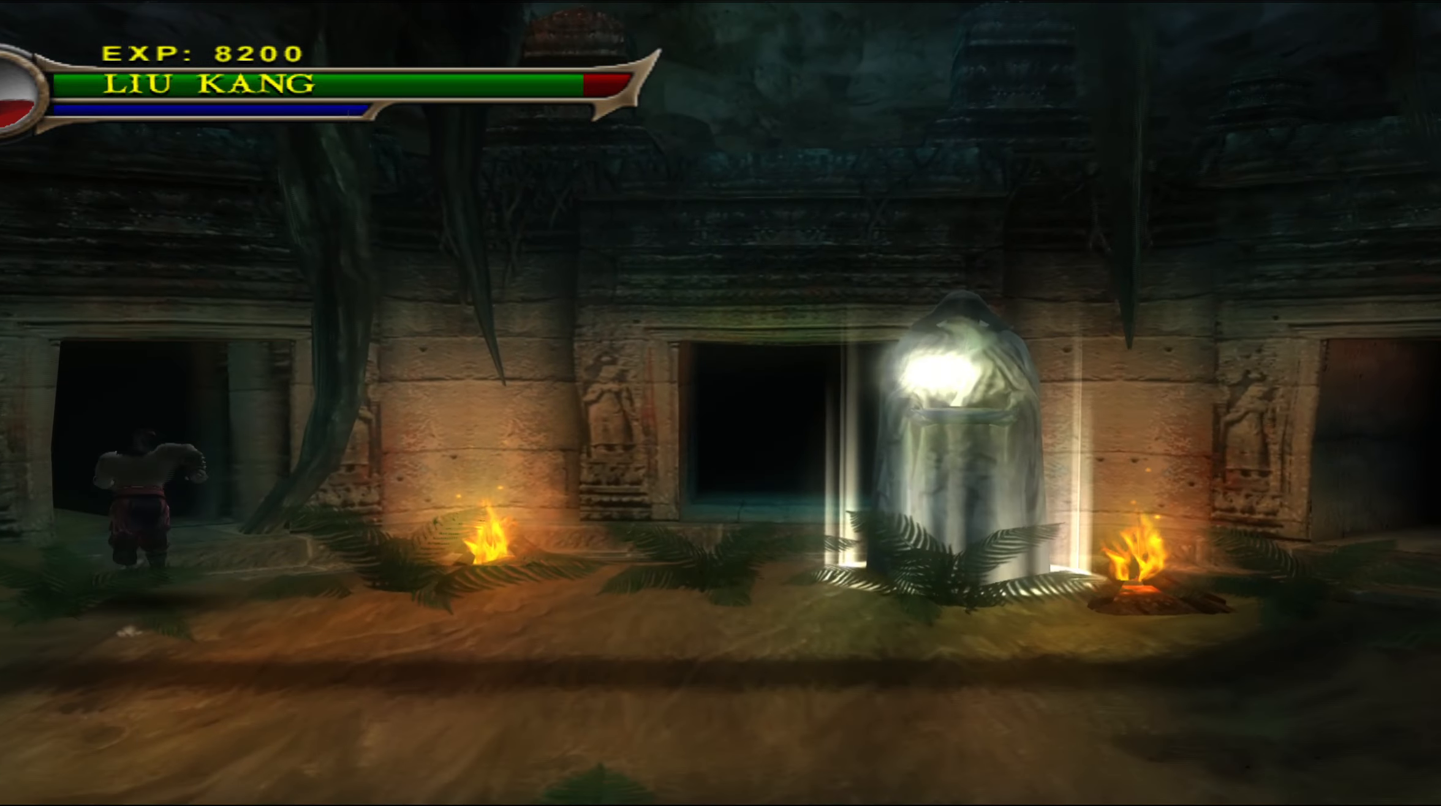
{"dt_ms": 500, "buttons": [], "left_stick": "up-left", "events": [[100, "left_stick", "up-left"]]}
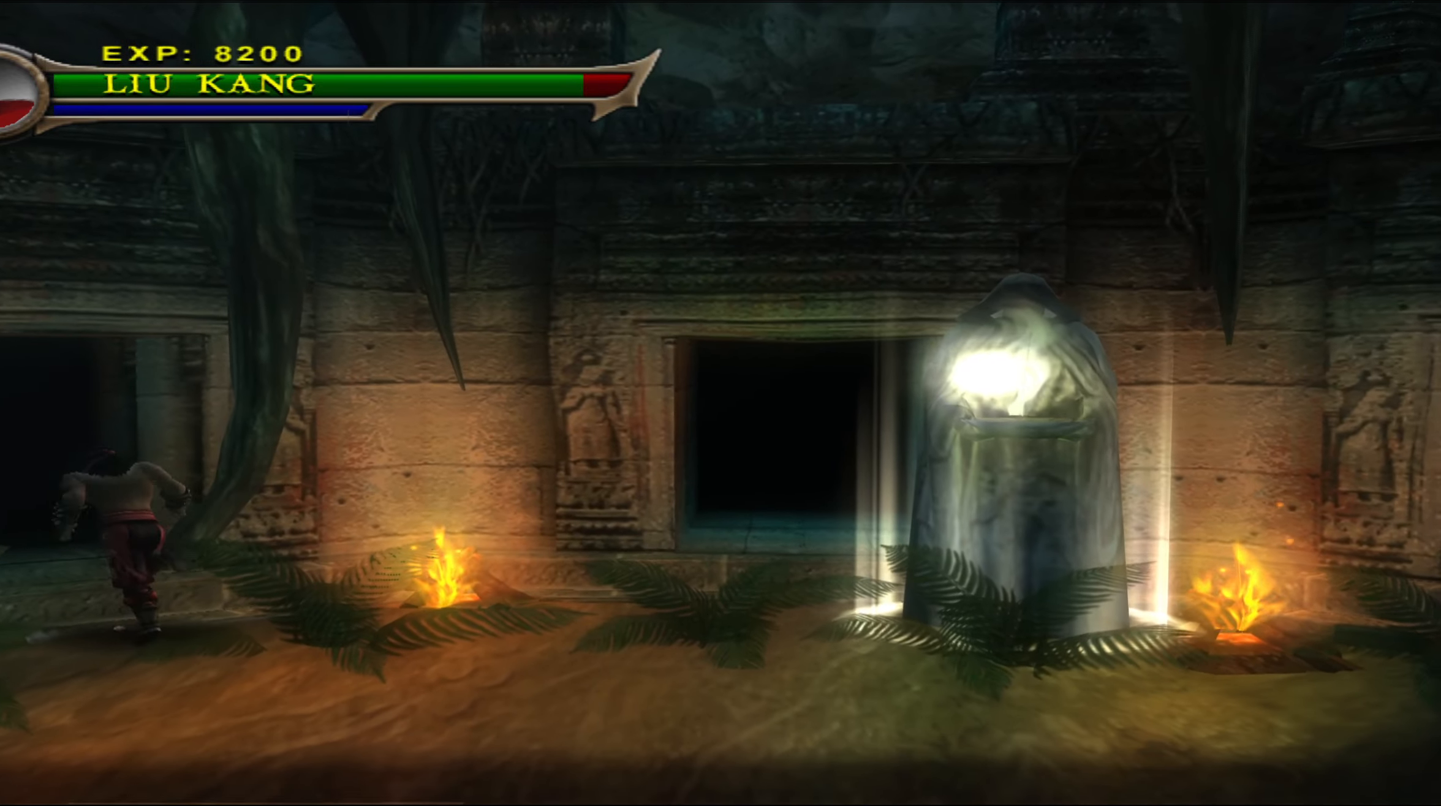
{"dt_ms": 500, "buttons": [], "left_stick": "up-right", "events": [[134, "left_stick", "up-right"]]}
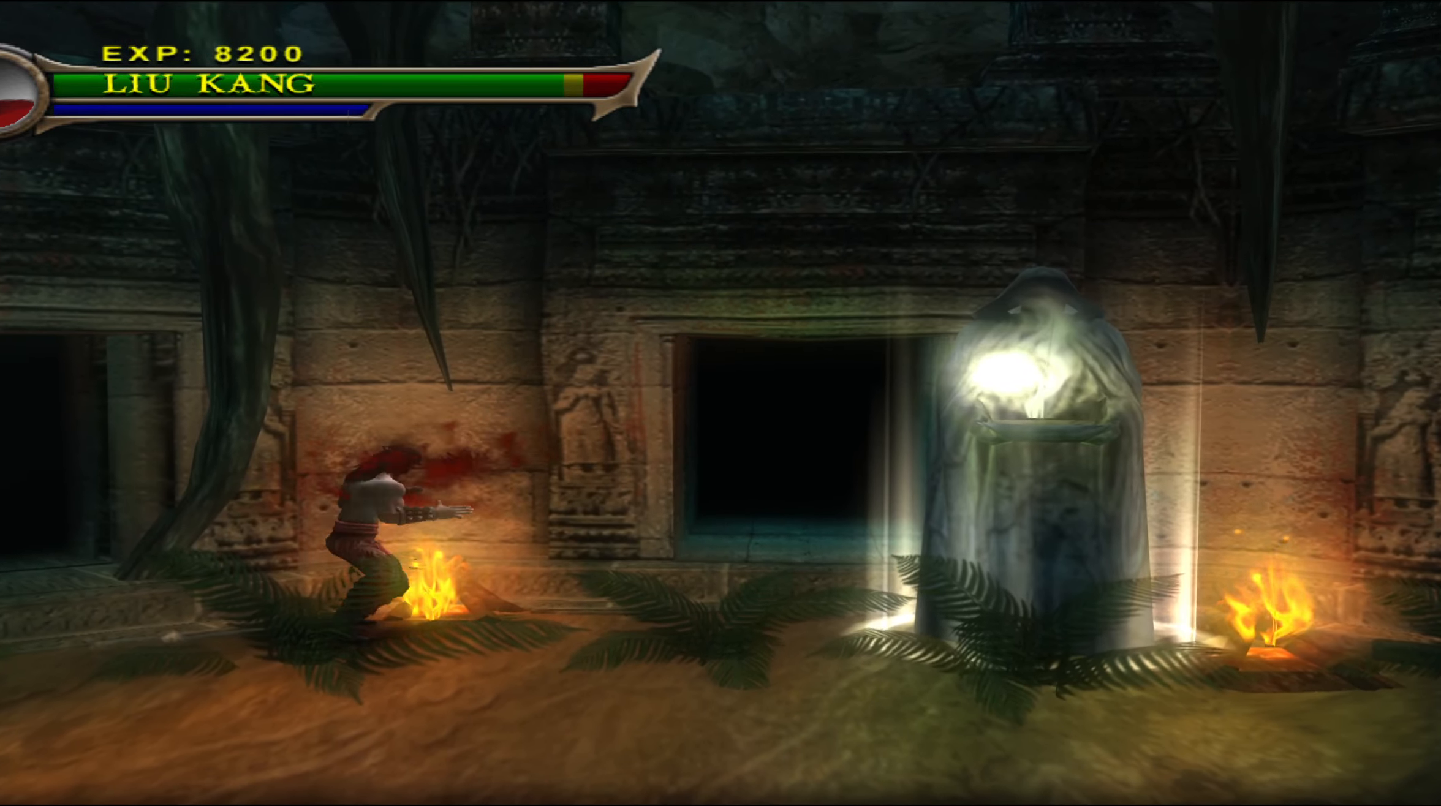
{"dt_ms": 500, "buttons": [], "left_stick": "right", "events": [[384, "left_stick", "right"]]}
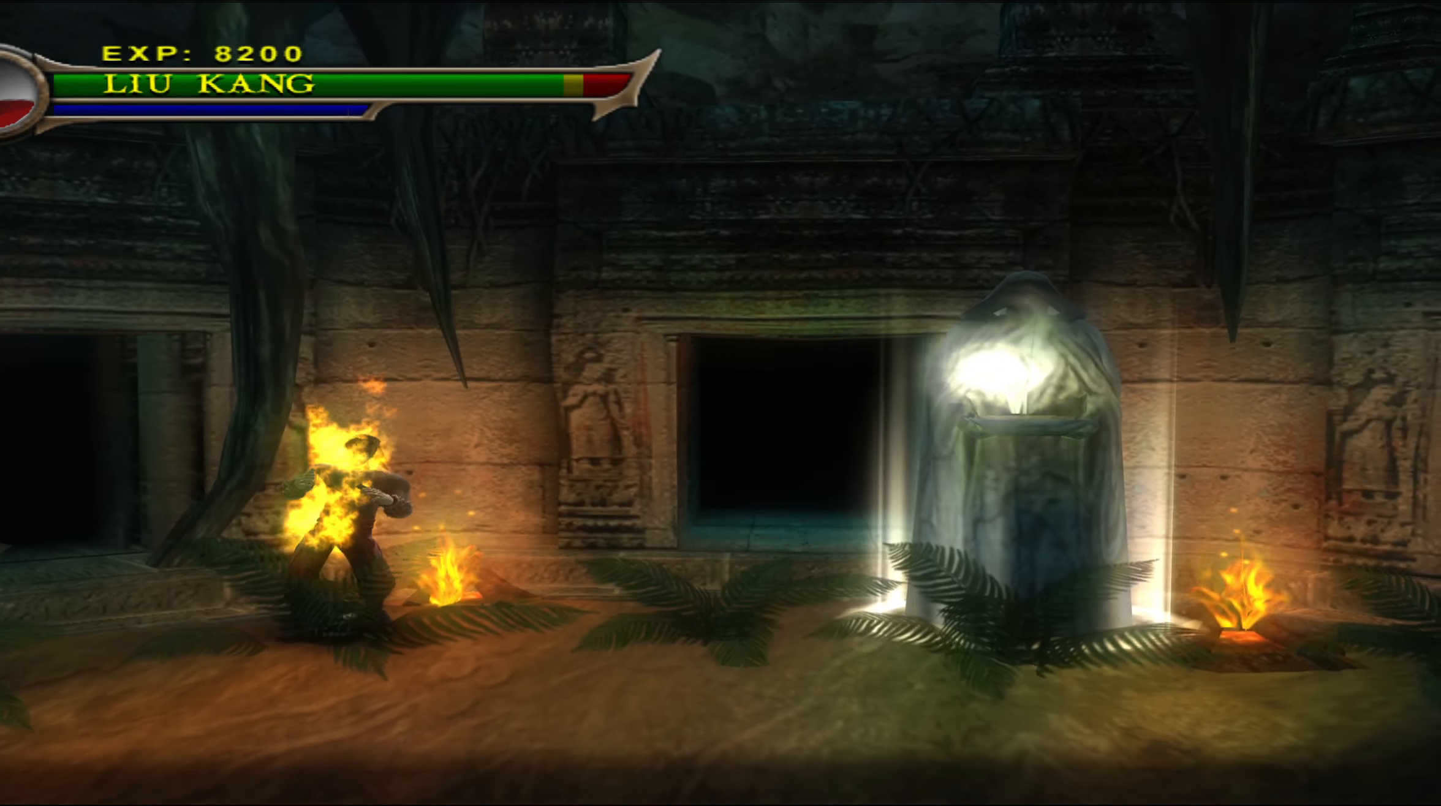
{"dt_ms": 500, "buttons": [], "left_stick": "right", "events": []}
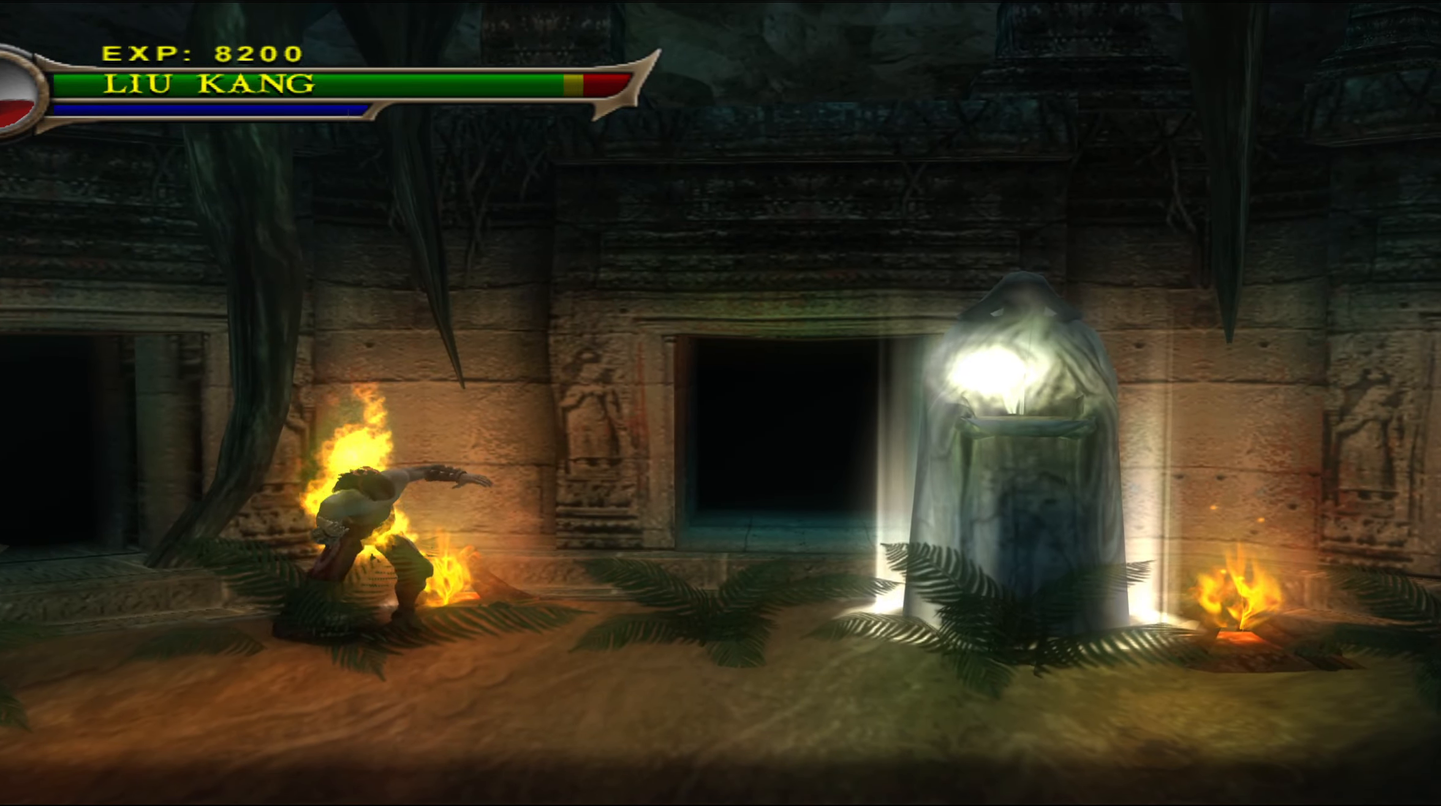
{"dt_ms": 500, "buttons": [], "left_stick": "up-right", "events": [[134, "left_stick", "up-right"]]}
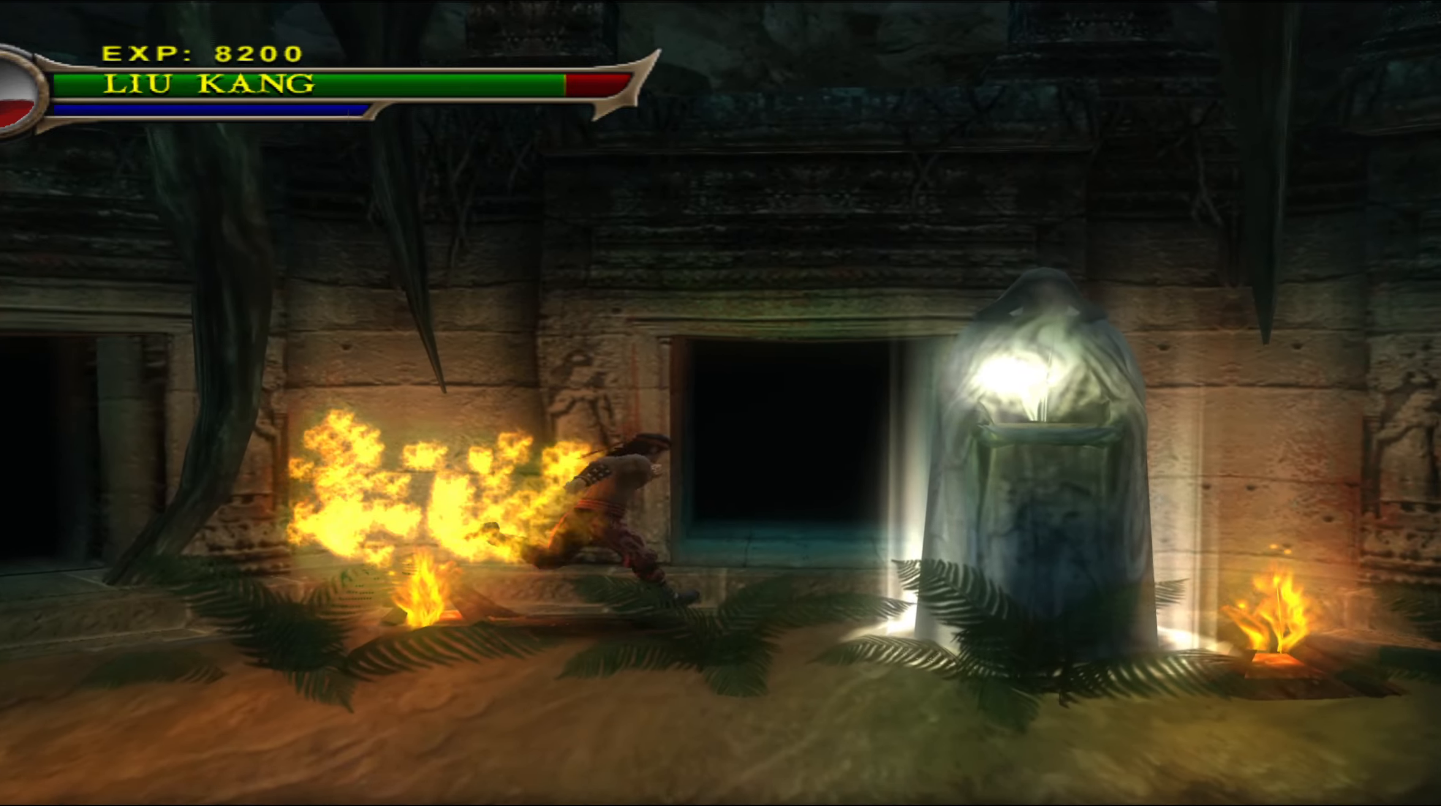
{"dt_ms": 500, "buttons": [], "left_stick": "up", "events": [[100, "left_stick", "up"]]}
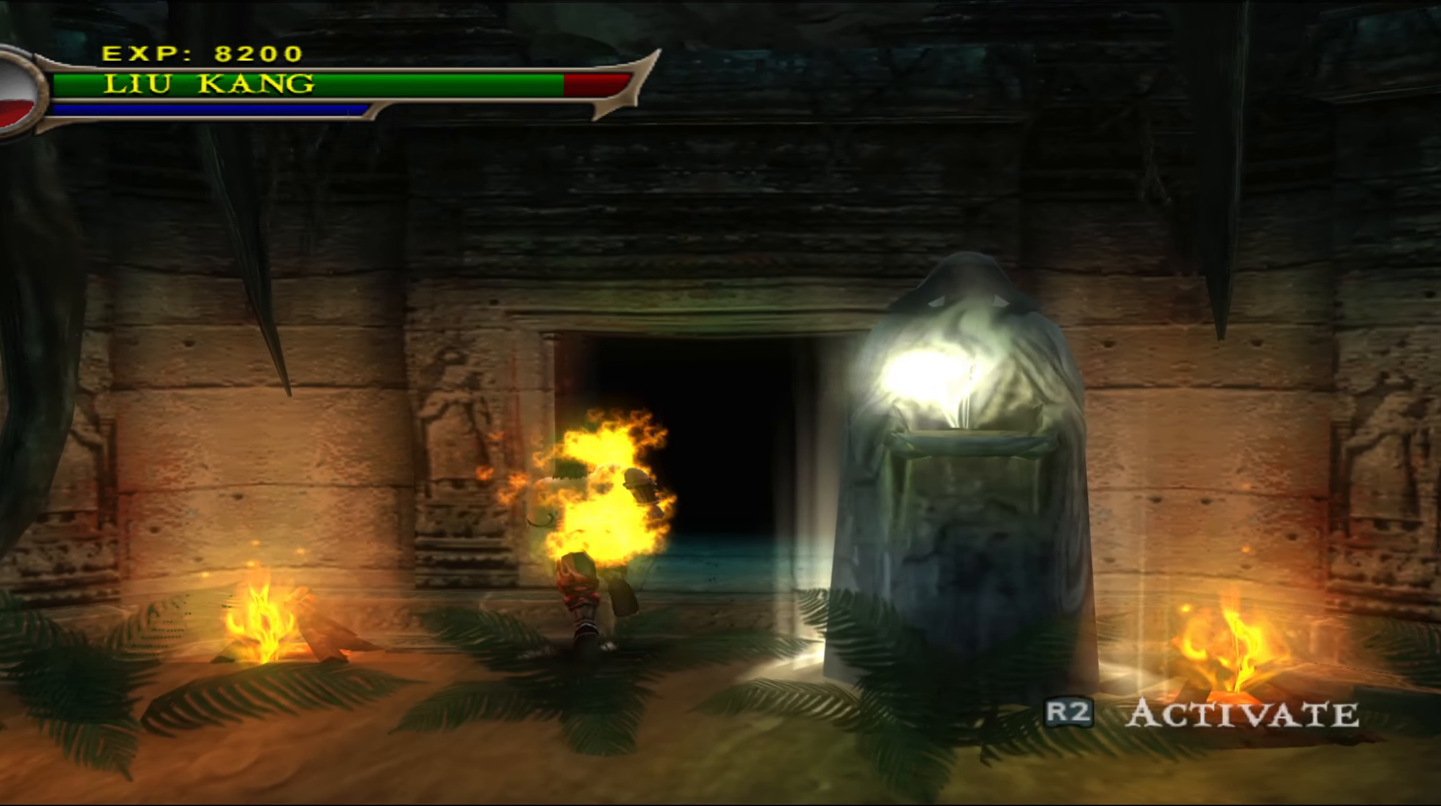
{"dt_ms": 500, "buttons": [], "left_stick": "down", "events": [[216, "left_stick", "center"], [383, "left_stick", "down"]]}
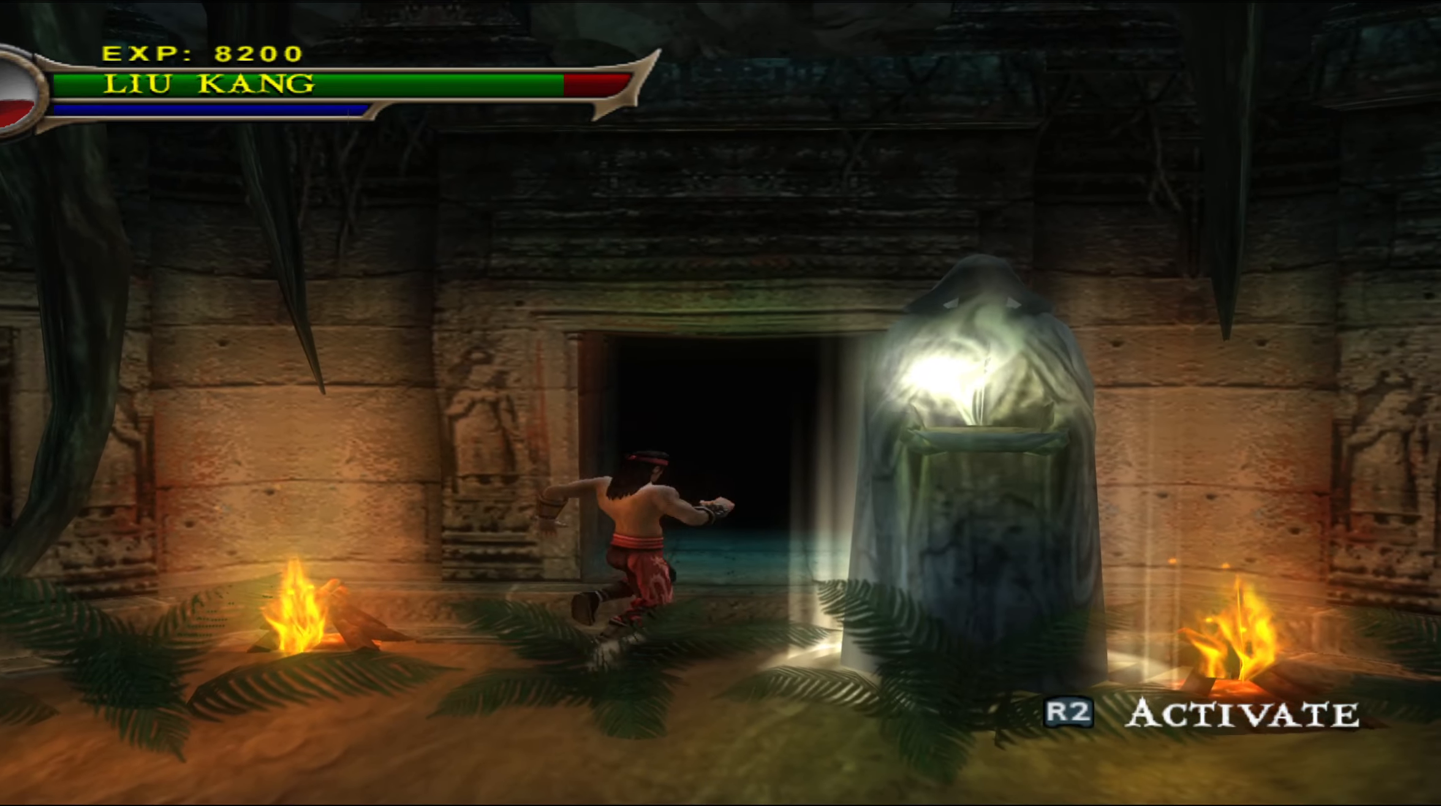
{"dt_ms": 500, "buttons": [], "left_stick": "down-right", "events": [[116, "left_stick", "down-right"]]}
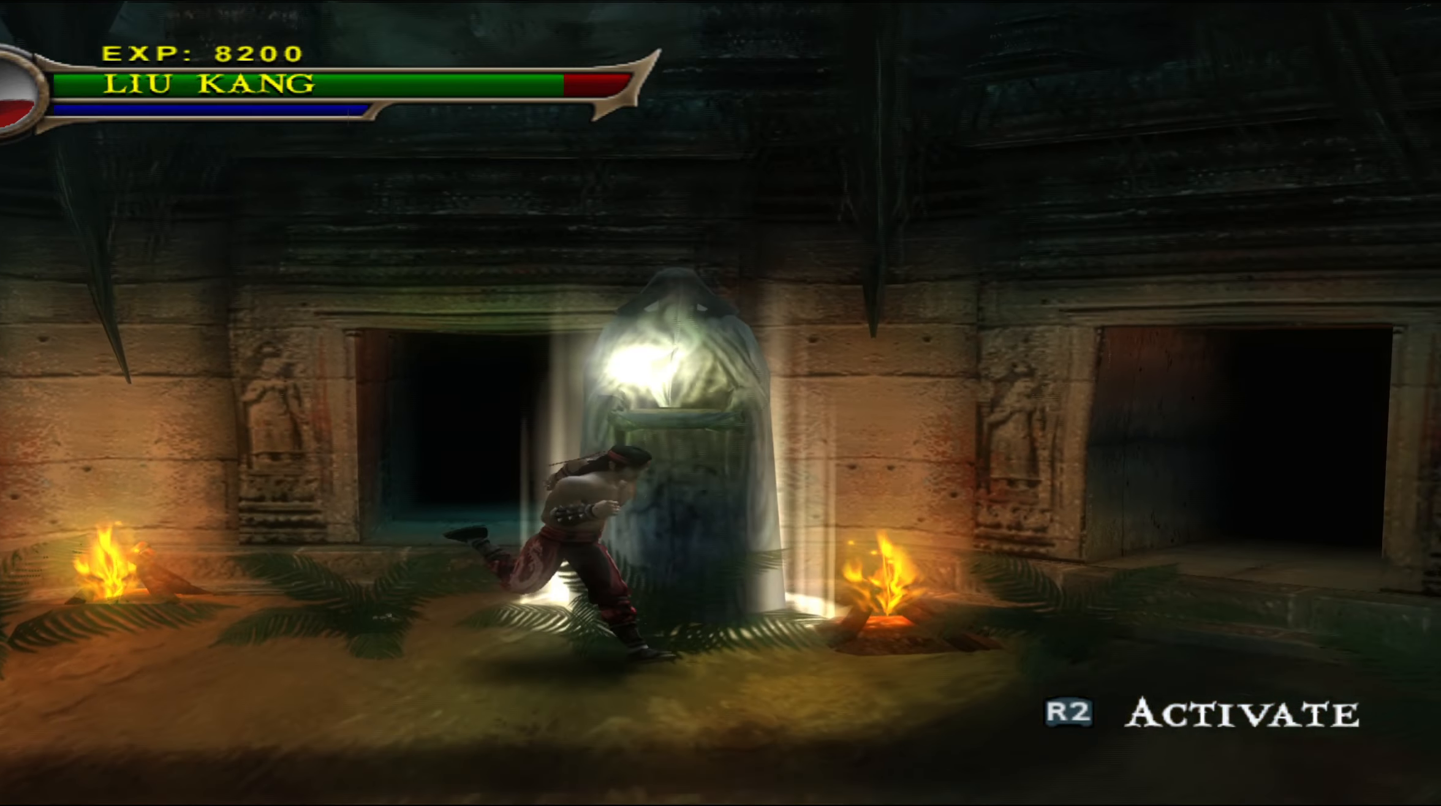
{"dt_ms": 1000, "buttons": [], "left_stick": "up-right"}
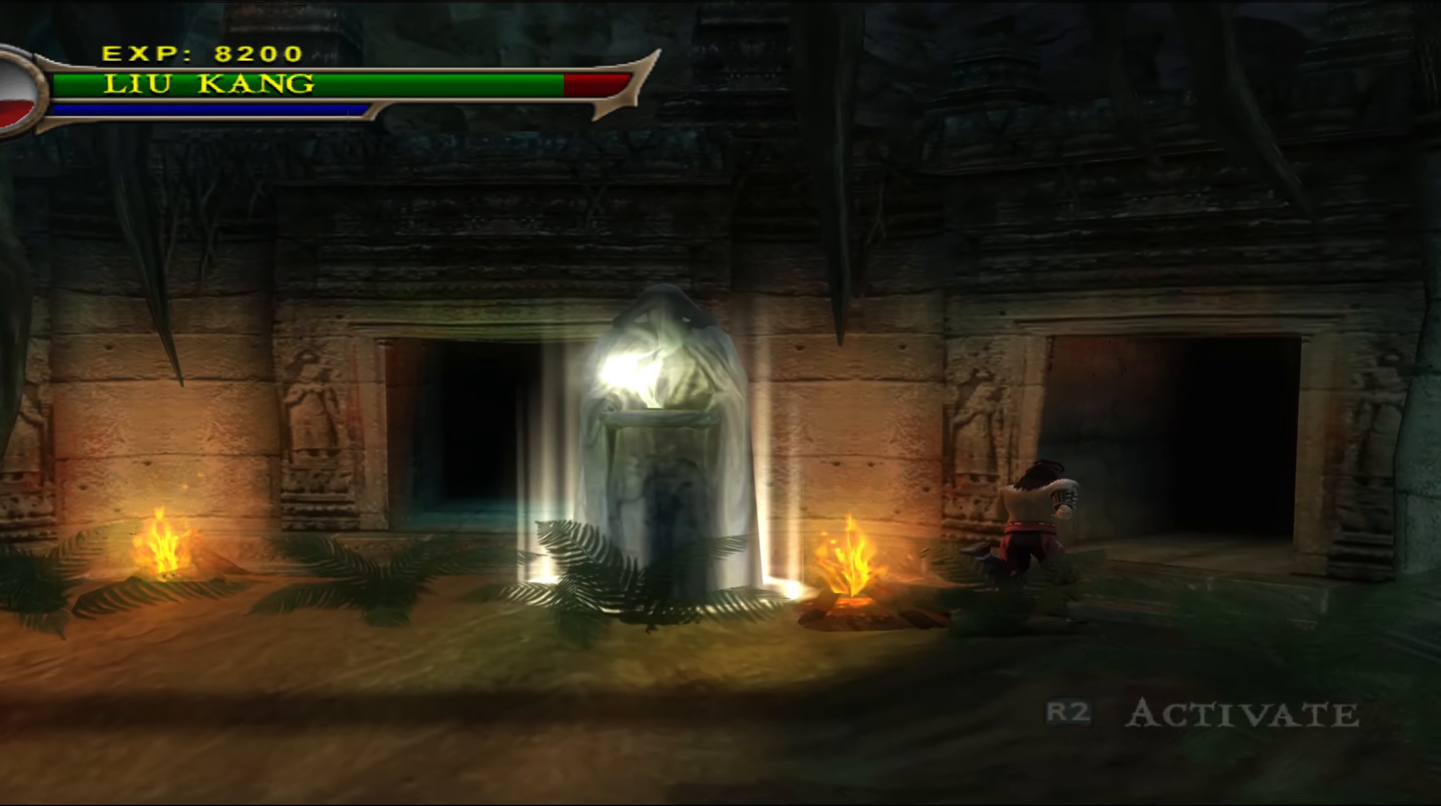
{"dt_ms": 500, "buttons": [], "left_stick": "down", "events": [[200, "left_stick", "center"], [366, "left_stick", "down"]]}
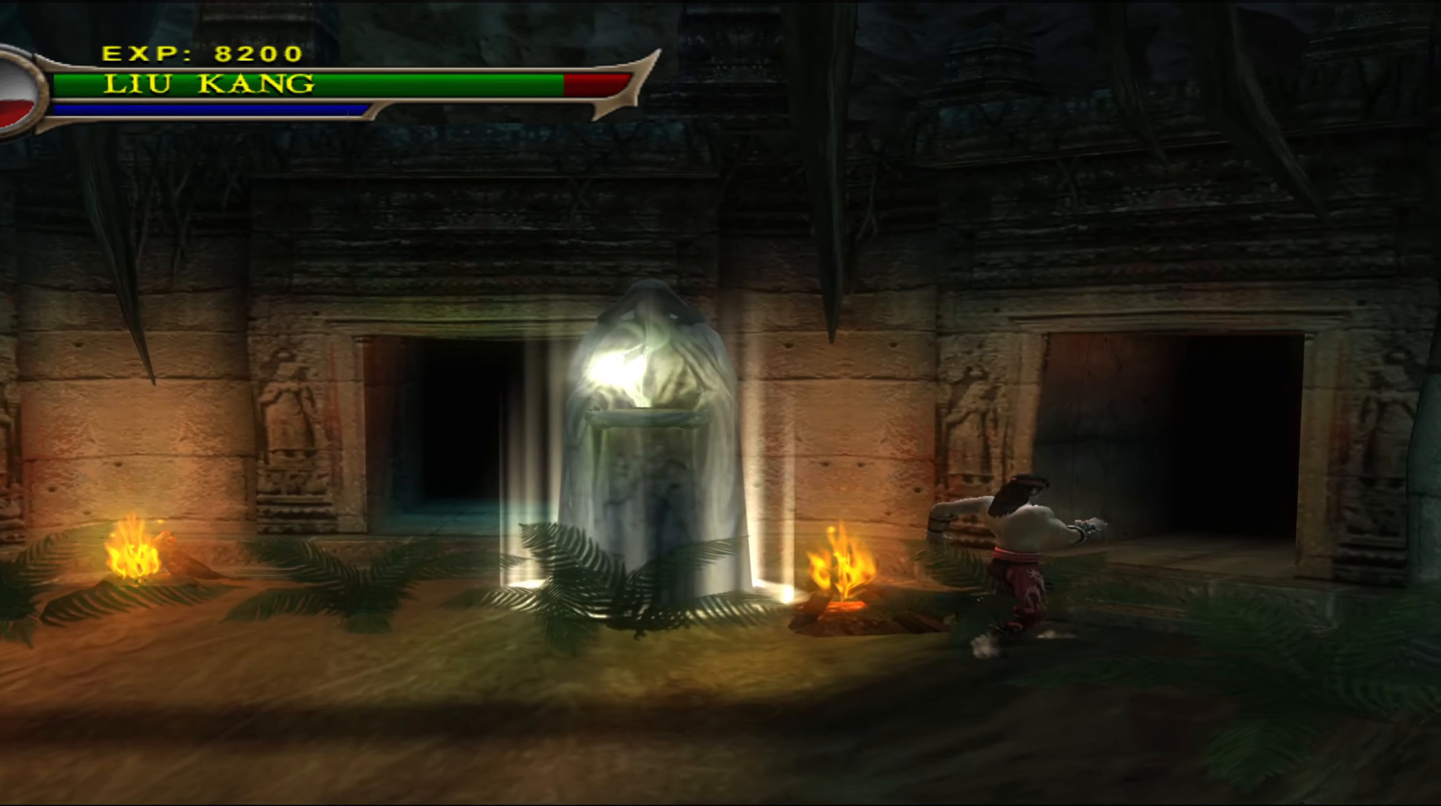
{"dt_ms": 500, "buttons": ["L2"], "left_stick": "left", "events": [[300, "left_stick", "down-left"], [450, "left_stick", "left"], [483, "L2", "down"]]}
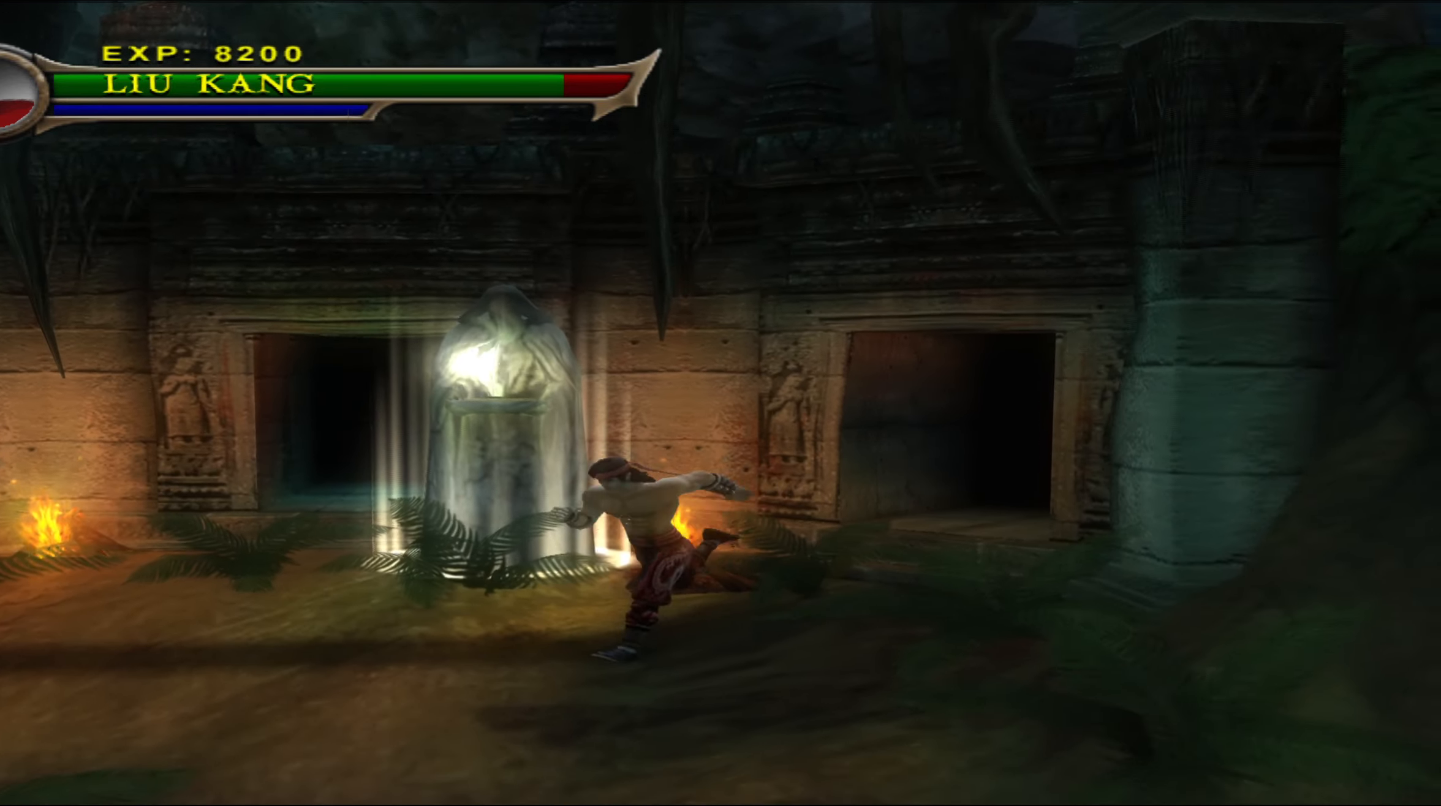
{"dt_ms": 500, "buttons": [], "left_stick": "up", "events": [[16, "left_stick", "up-left"], [50, "L2", "up"], [150, "left_stick", "up"]]}
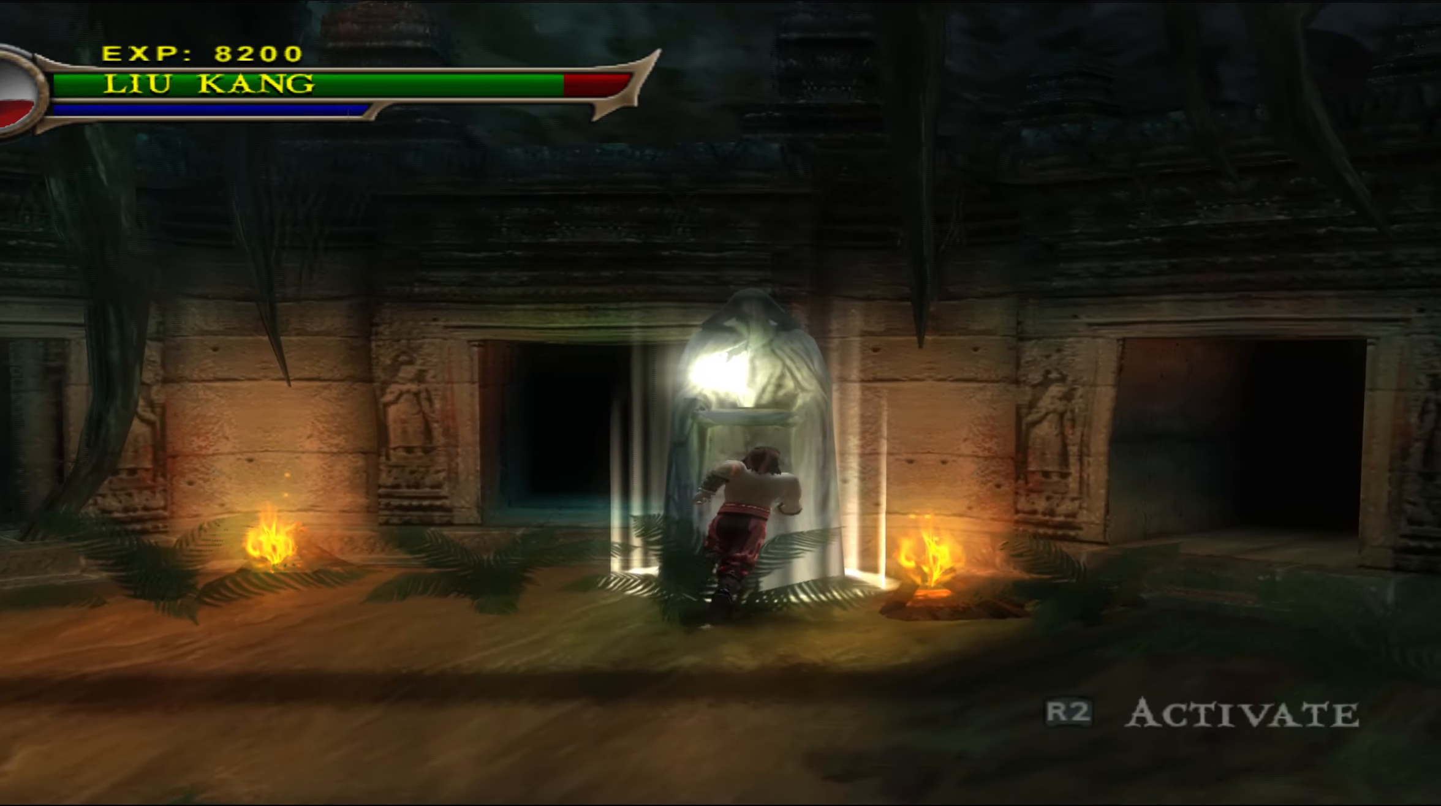
{"dt_ms": 500, "buttons": [], "left_stick": "center", "events": [[216, "left_stick", "center"], [283, "R2", "down"], [416, "R2", "up"]]}
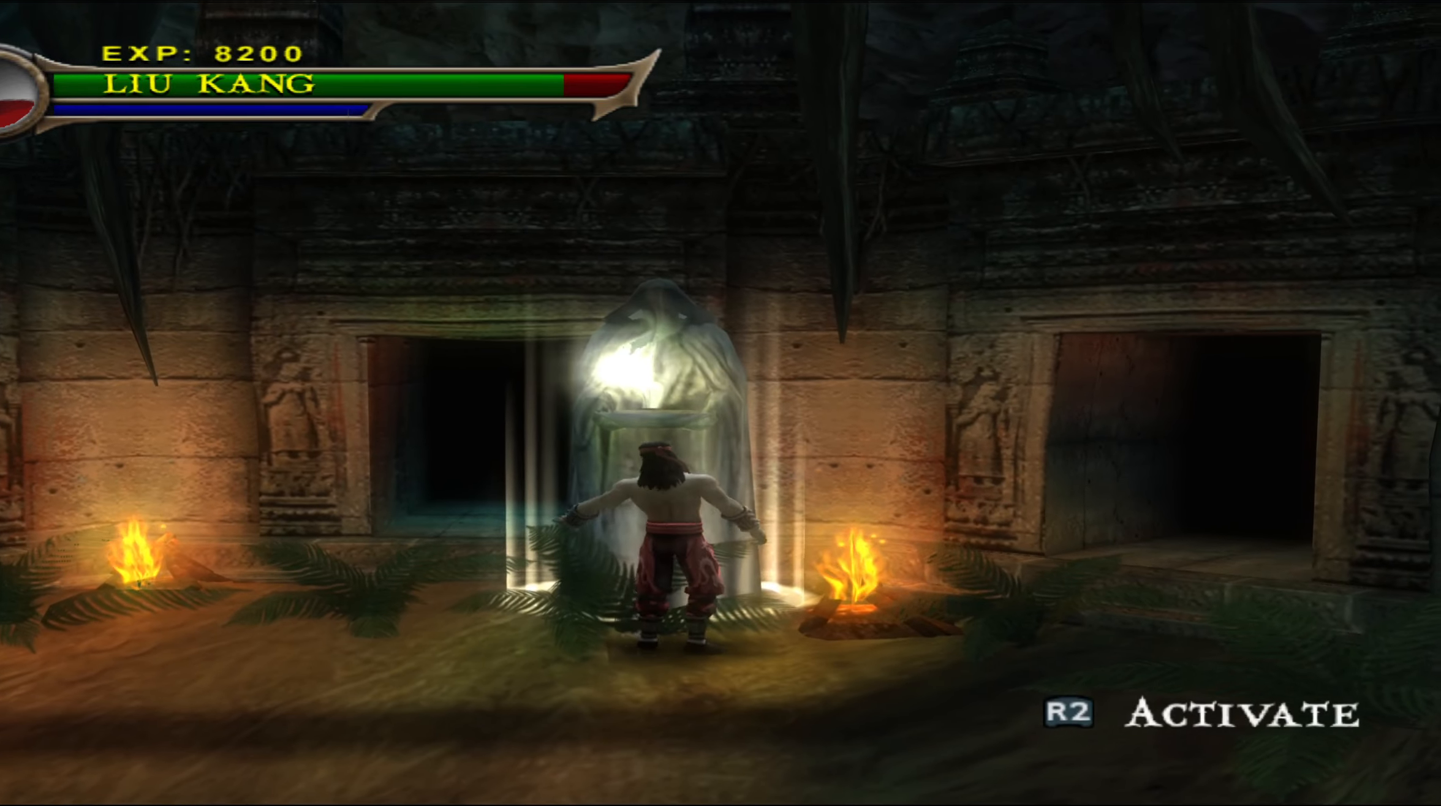
{"dt_ms": 500, "buttons": [], "left_stick": "center", "events": []}
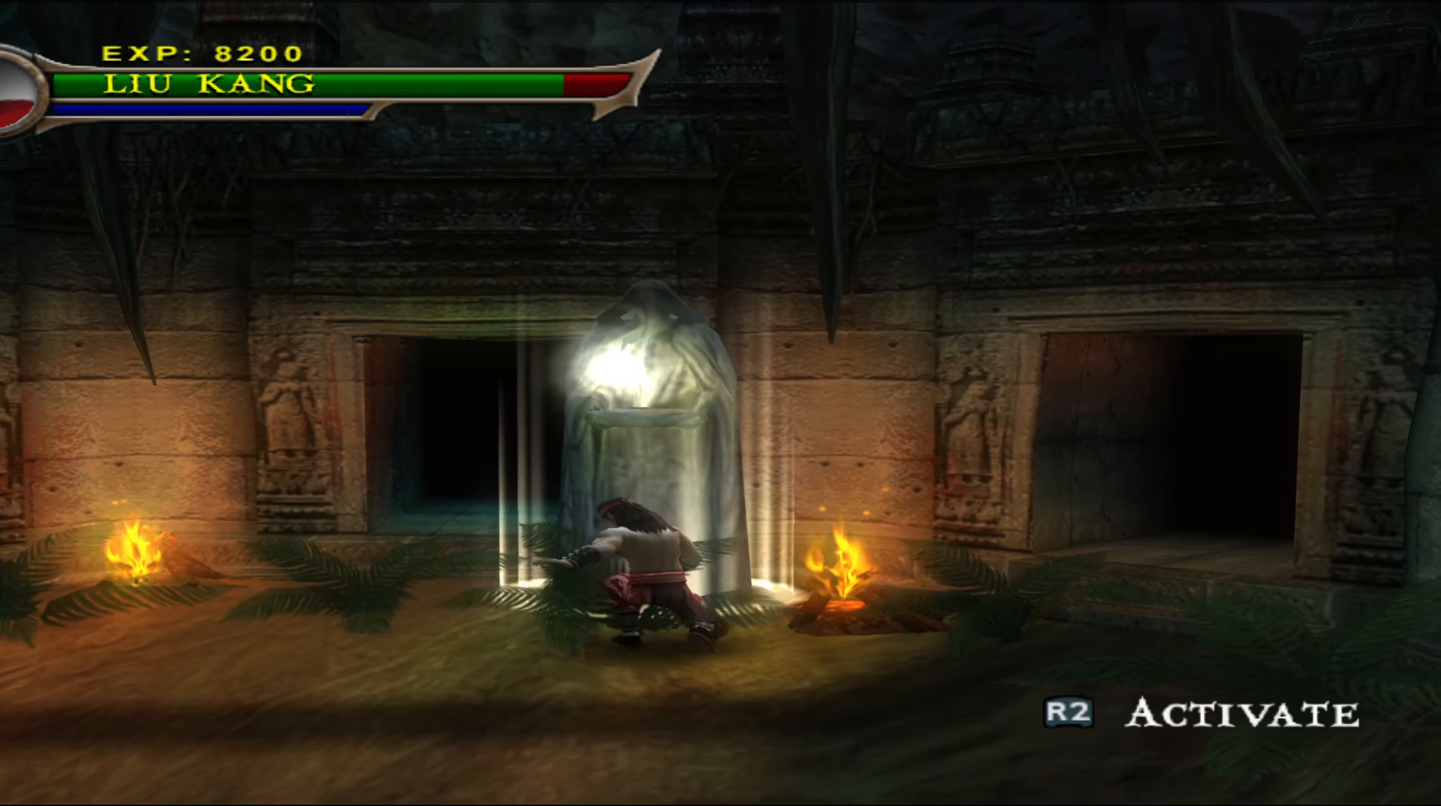
{"dt_ms": 500, "buttons": [], "left_stick": "center", "events": []}